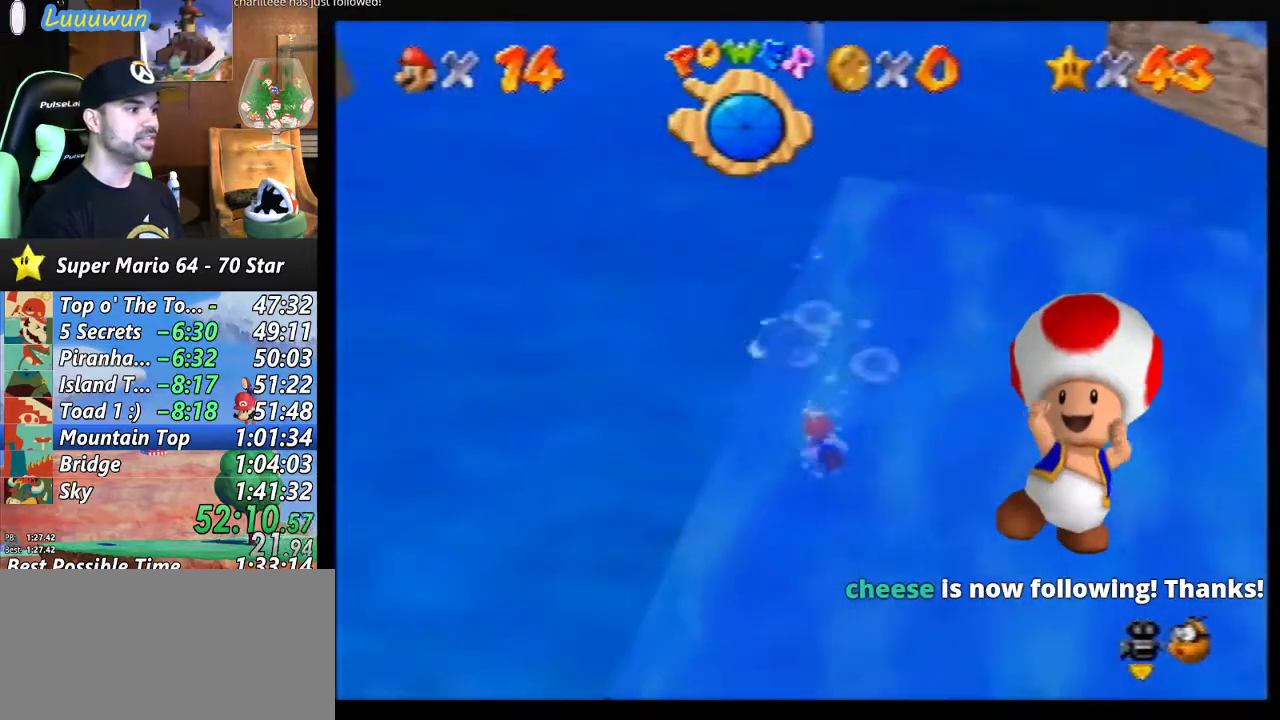
Gameplay with a controller (Nintendo layout); each line is a JSON object with the inputs held at the frame after it. "events" lists button and stick changes between this image and that frame as [ms after this image, input, new state], when the widget could be followed in between. Not read: L1 L3 R3.
{"buttons": ["A"], "left_stick": "down-right", "events": [[433, "A", "down"]]}
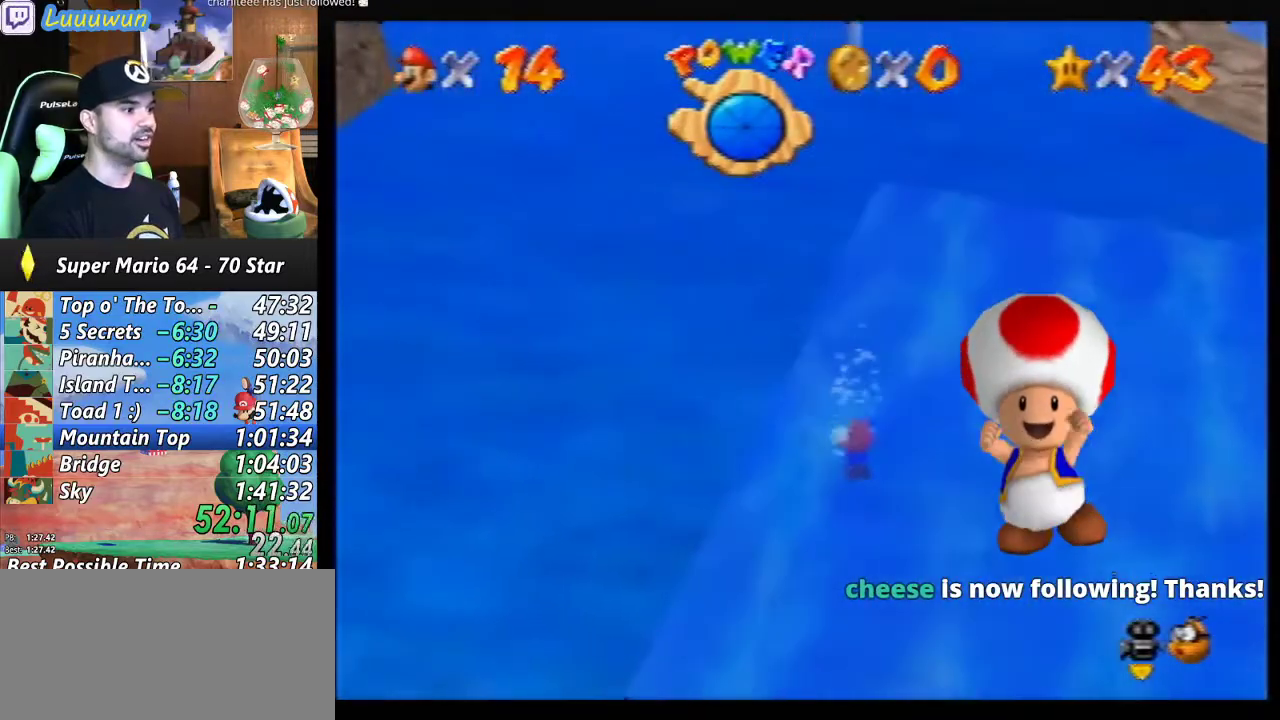
{"buttons": [], "left_stick": "down-right", "events": [[67, "A", "up"]]}
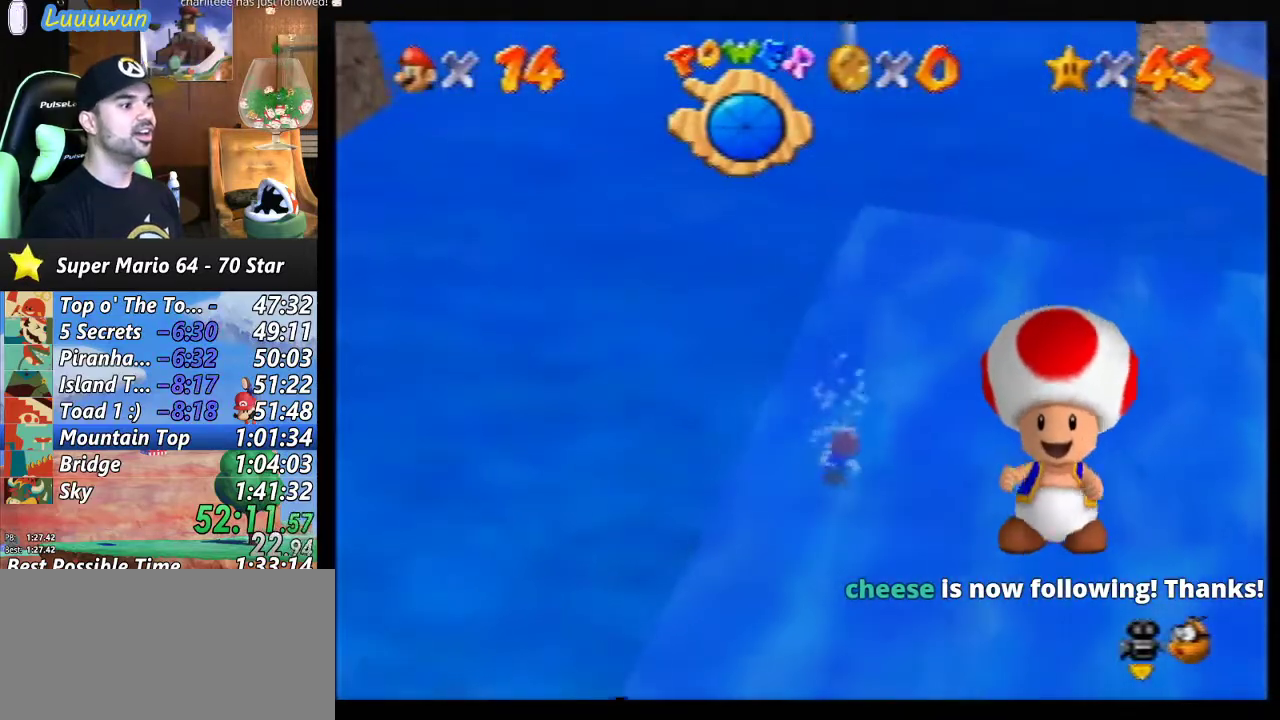
{"buttons": [], "left_stick": "center", "events": [[67, "A", "down"], [267, "A", "up"], [500, "left_stick", "center"]]}
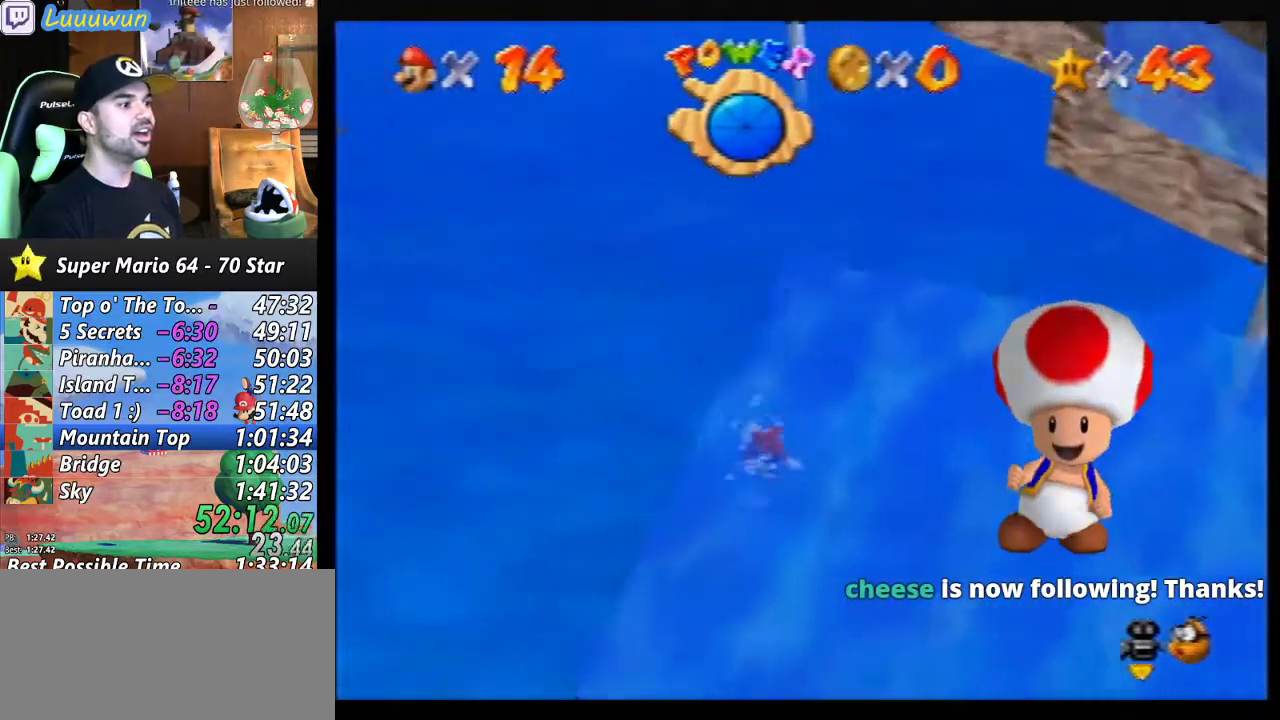
{"buttons": [], "left_stick": "down-left", "events": [[167, "left_stick", "down"], [300, "left_stick", "down-right"], [467, "left_stick", "down-left"]]}
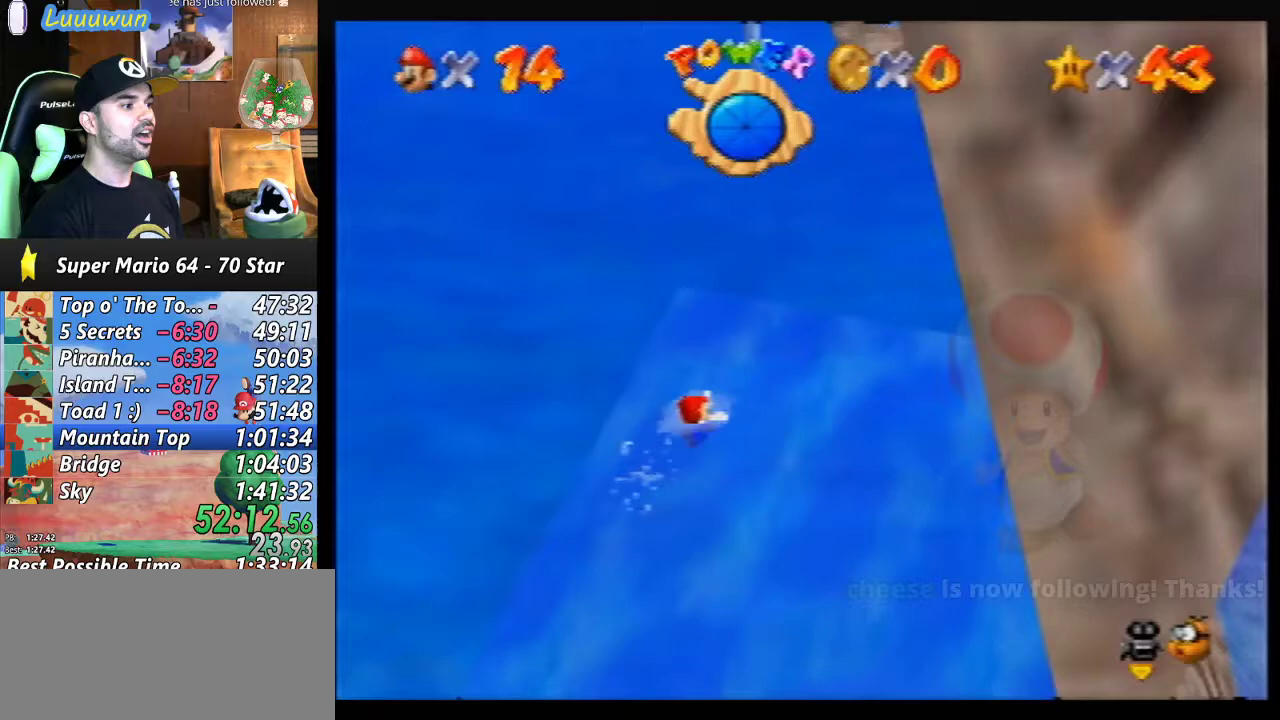
{"buttons": ["A"], "left_stick": "left", "events": [[33, "left_stick", "left"], [500, "A", "down"]]}
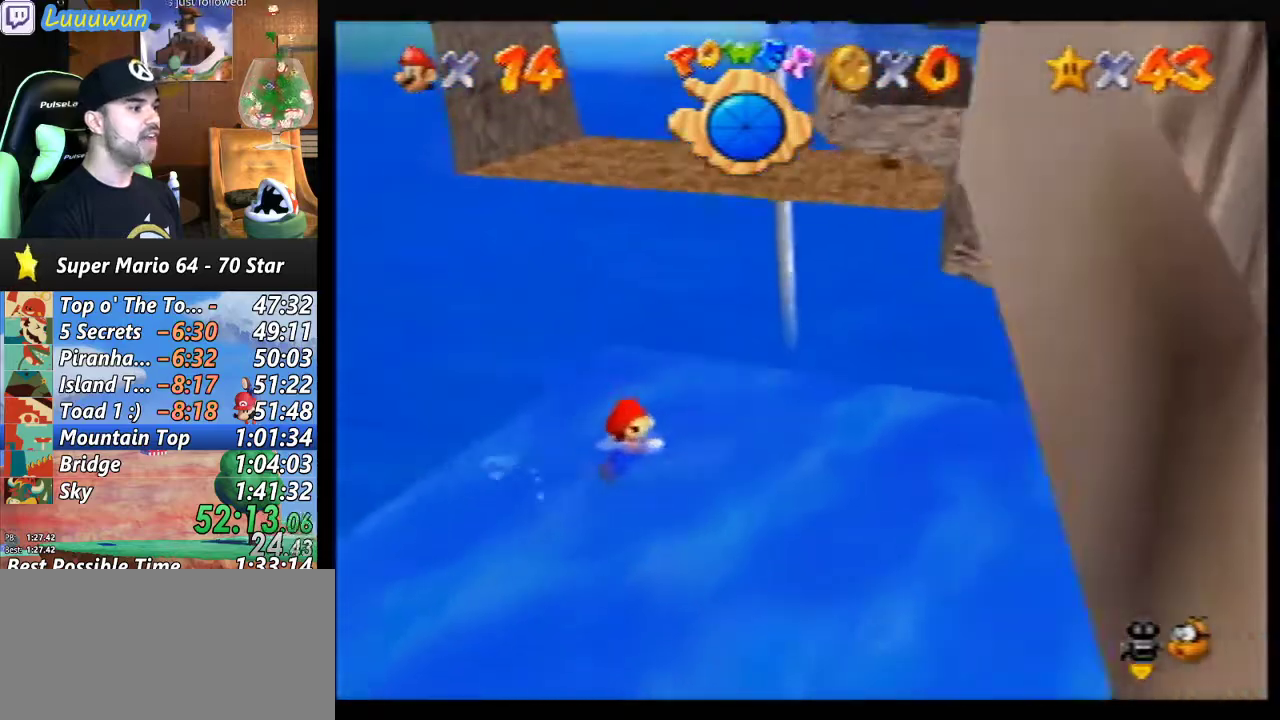
{"buttons": [], "left_stick": "left", "events": [[100, "A", "up"]]}
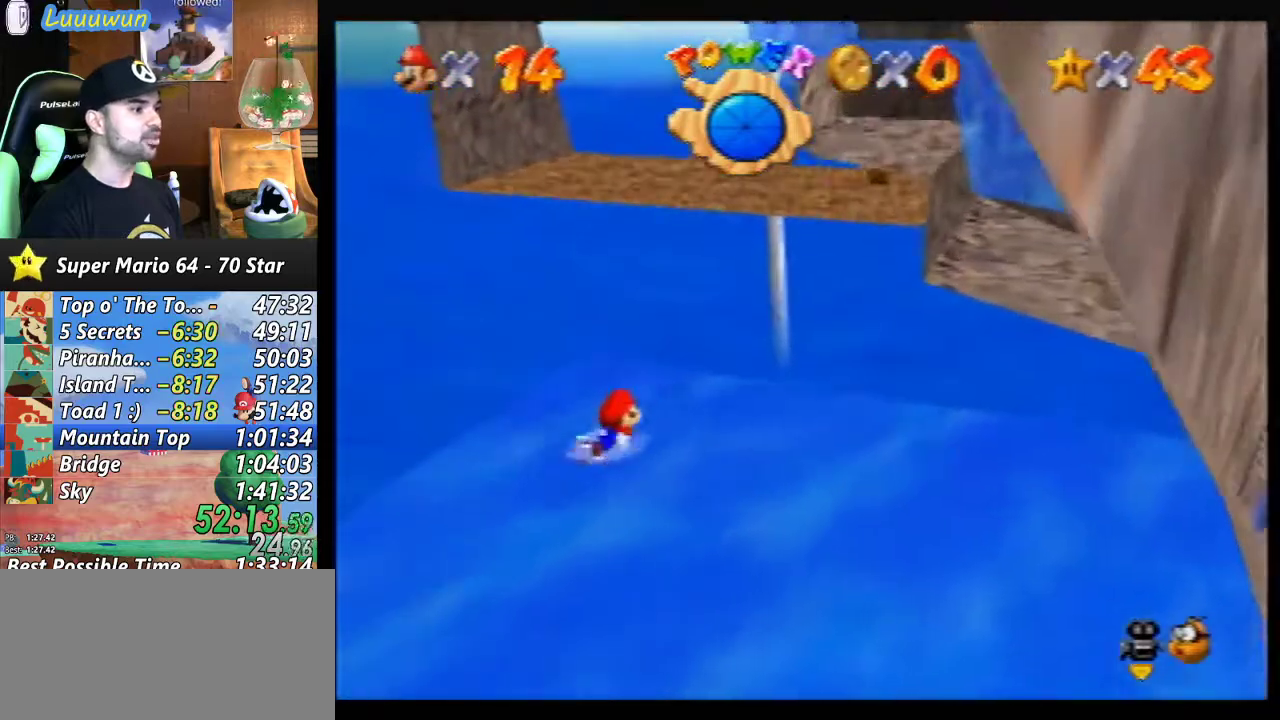
{"buttons": [], "left_stick": "down-left", "events": [[300, "A", "down"], [367, "A", "up"], [500, "left_stick", "down-left"]]}
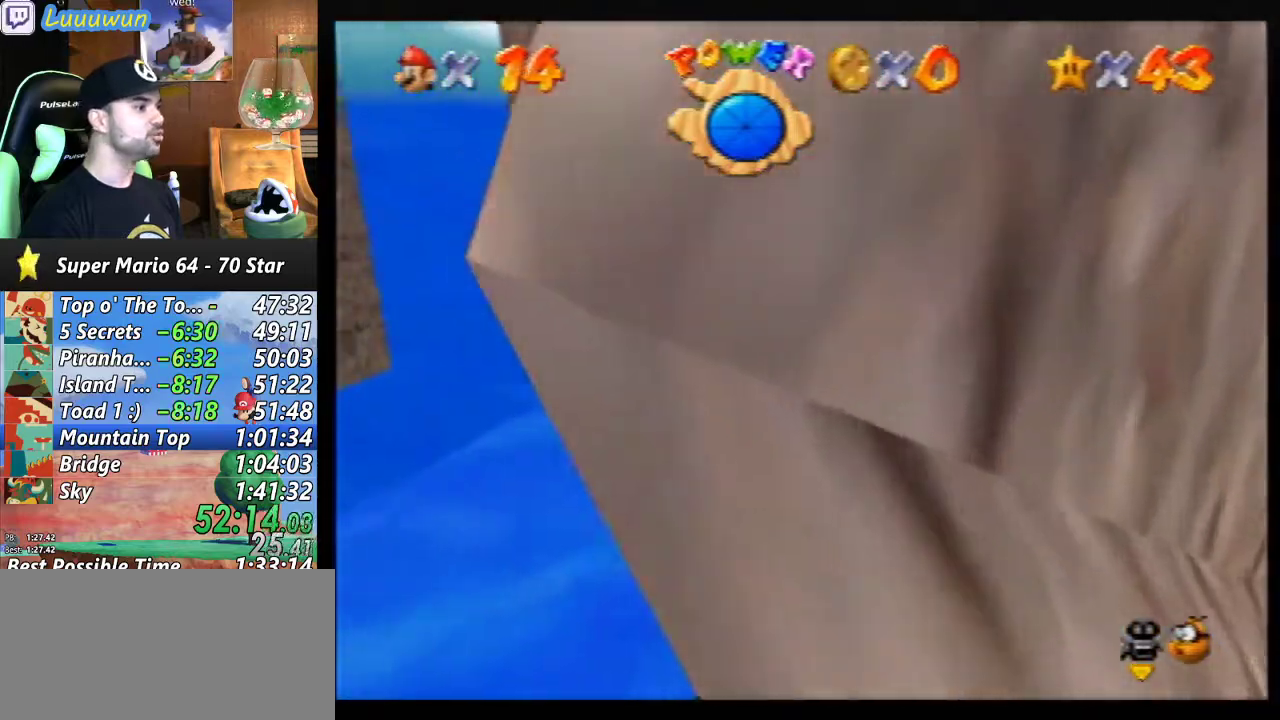
{"buttons": ["A"], "left_stick": "down-right", "events": [[267, "left_stick", "down-right"], [400, "A", "down"]]}
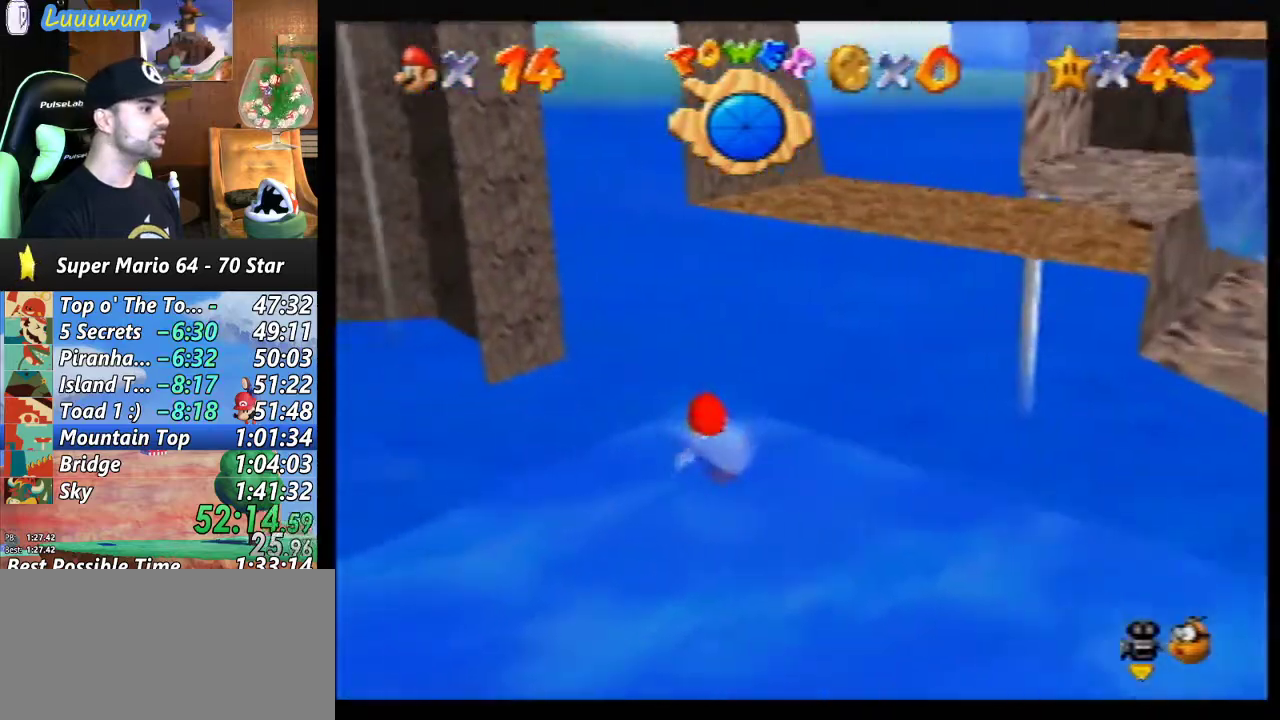
{"buttons": [], "left_stick": "right", "events": [[33, "A", "up"], [33, "left_stick", "right"]]}
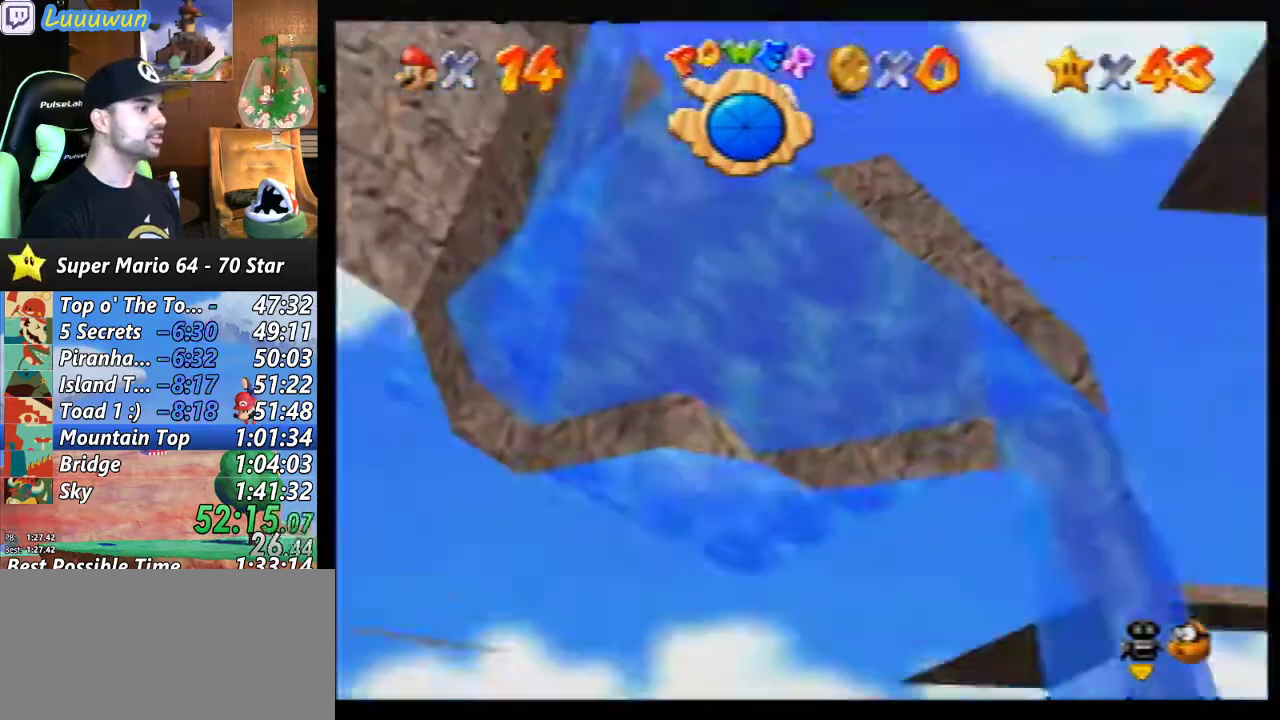
{"buttons": [], "left_stick": "center", "events": [[200, "left_stick", "down-right"], [400, "left_stick", "center"]]}
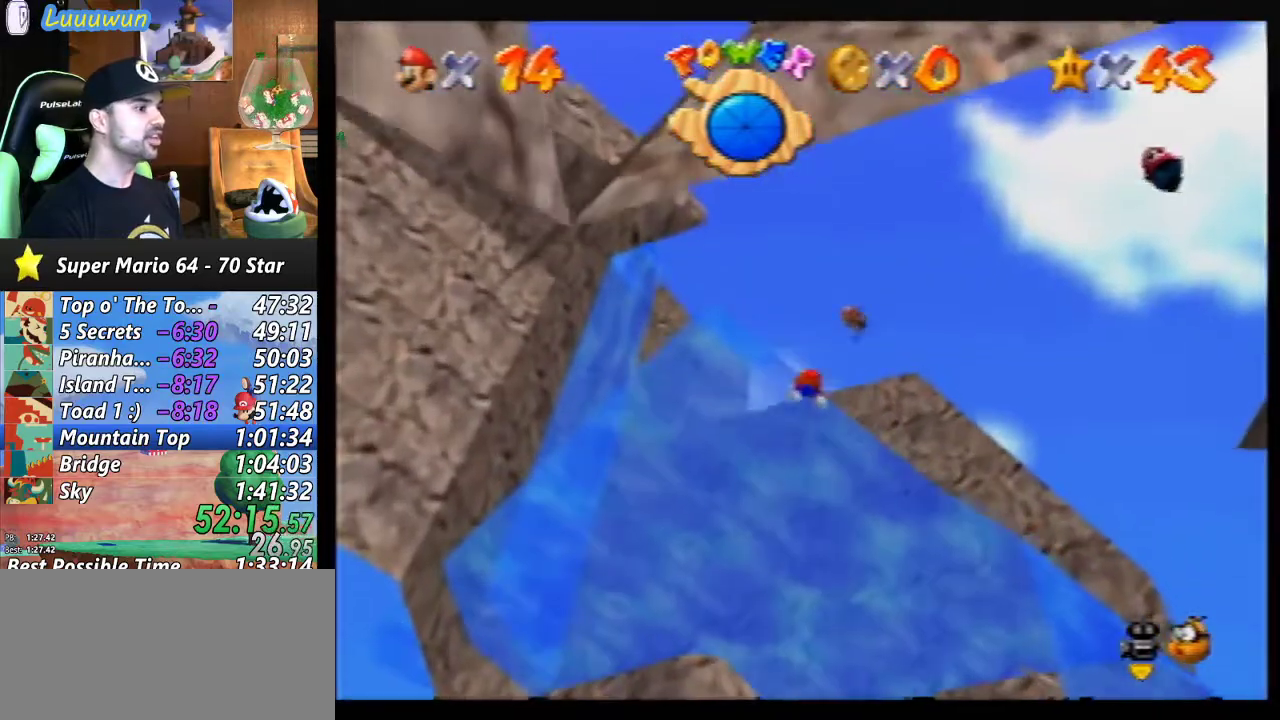
{"buttons": [], "left_stick": "center", "events": [[133, "left_stick", "down-left"], [200, "A", "down"], [400, "left_stick", "center"], [433, "A", "up"]]}
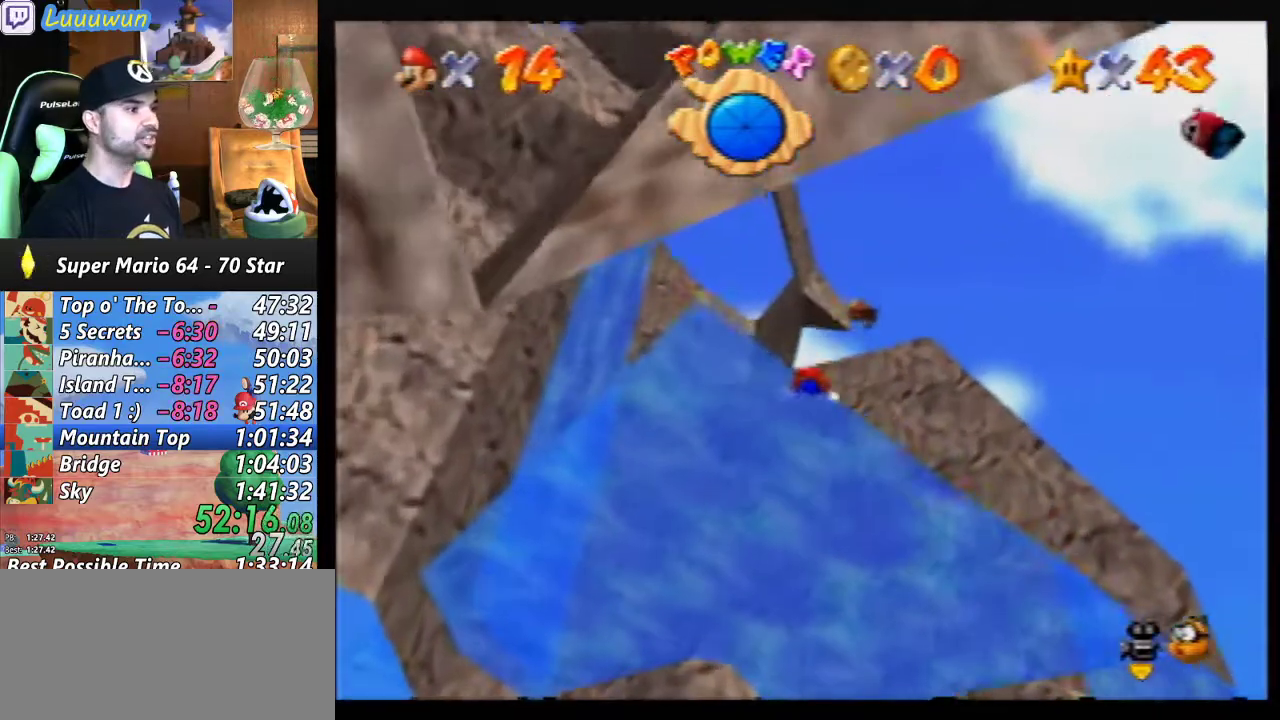
{"buttons": ["A"], "left_stick": "center", "events": [[233, "left_stick", "down"], [267, "A", "down"], [400, "left_stick", "center"]]}
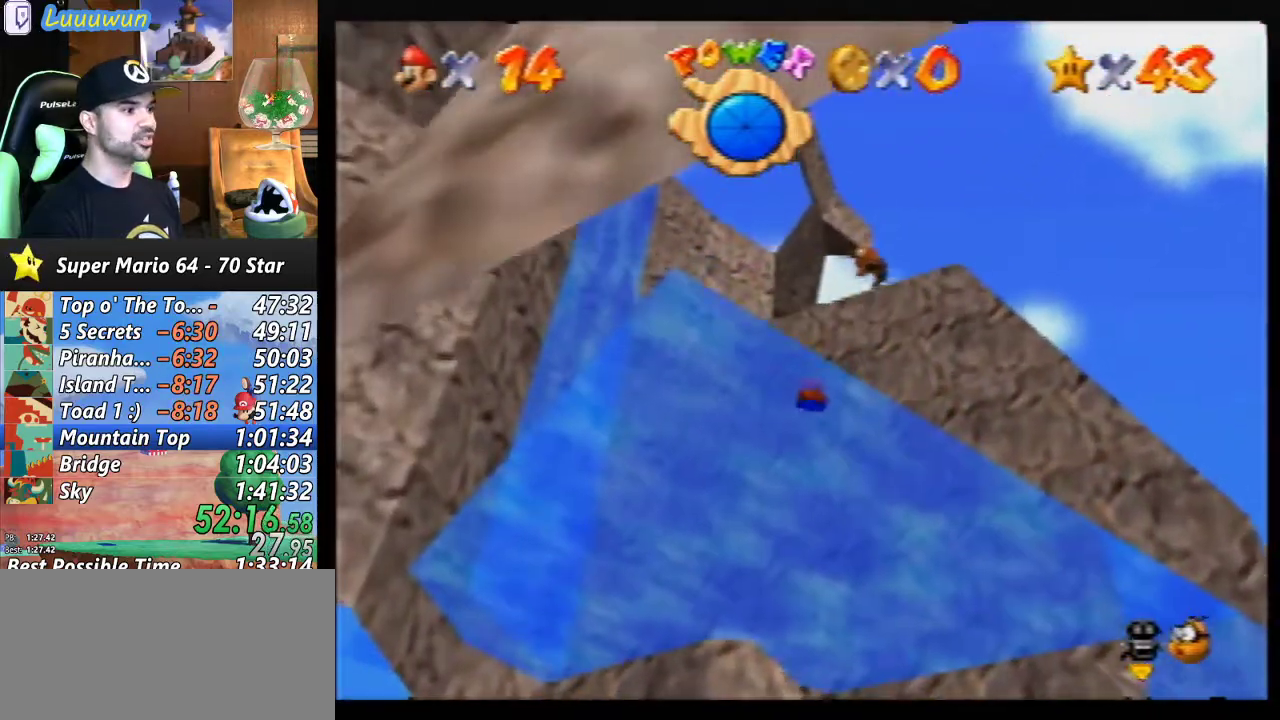
{"buttons": ["A"], "left_stick": "down-left", "events": [[33, "A", "up"], [300, "left_stick", "down-left"], [333, "A", "down"]]}
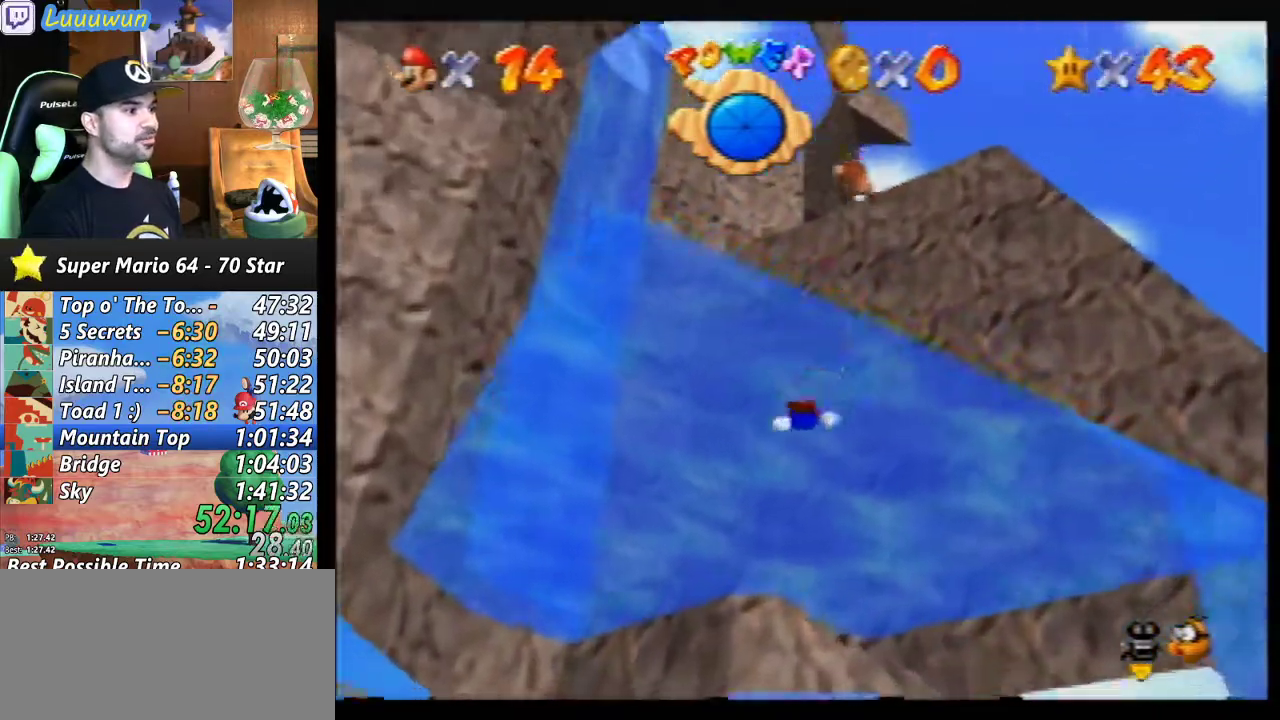
{"buttons": ["A"], "left_stick": "down-left", "events": [[67, "A", "up"], [400, "A", "down"]]}
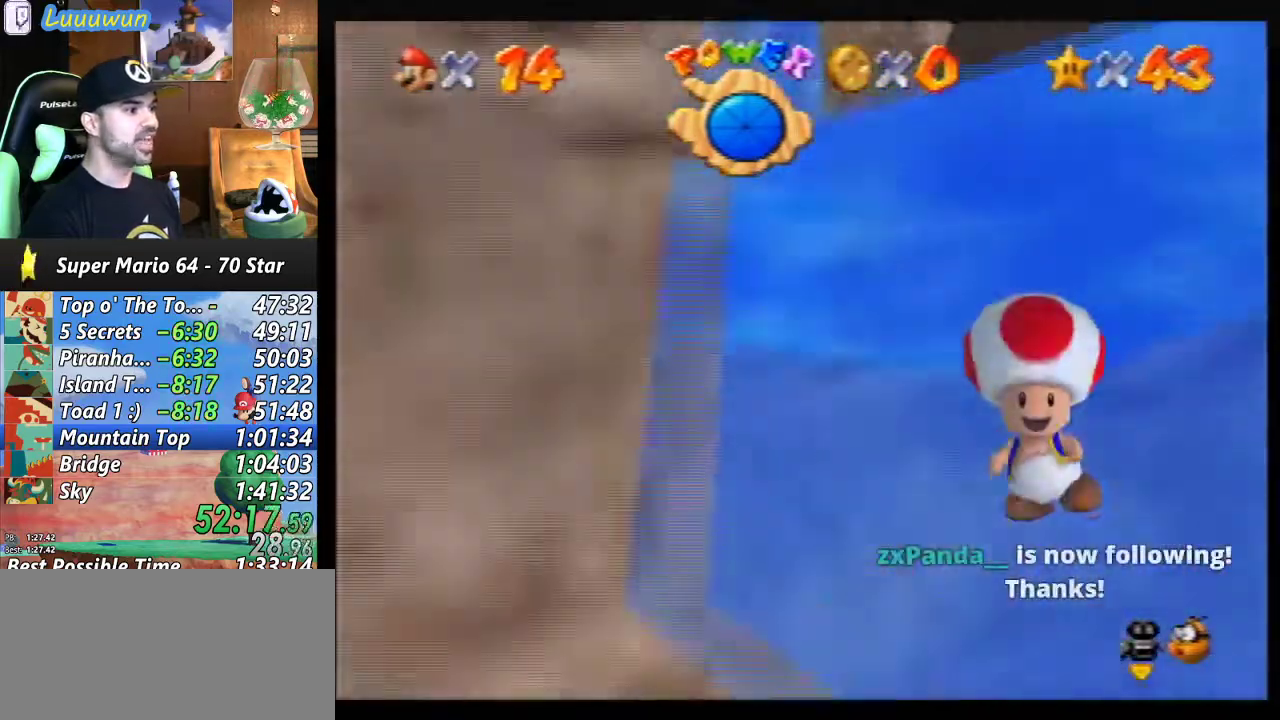
{"buttons": [], "left_stick": "center", "events": [[67, "A", "up"], [500, "left_stick", "center"]]}
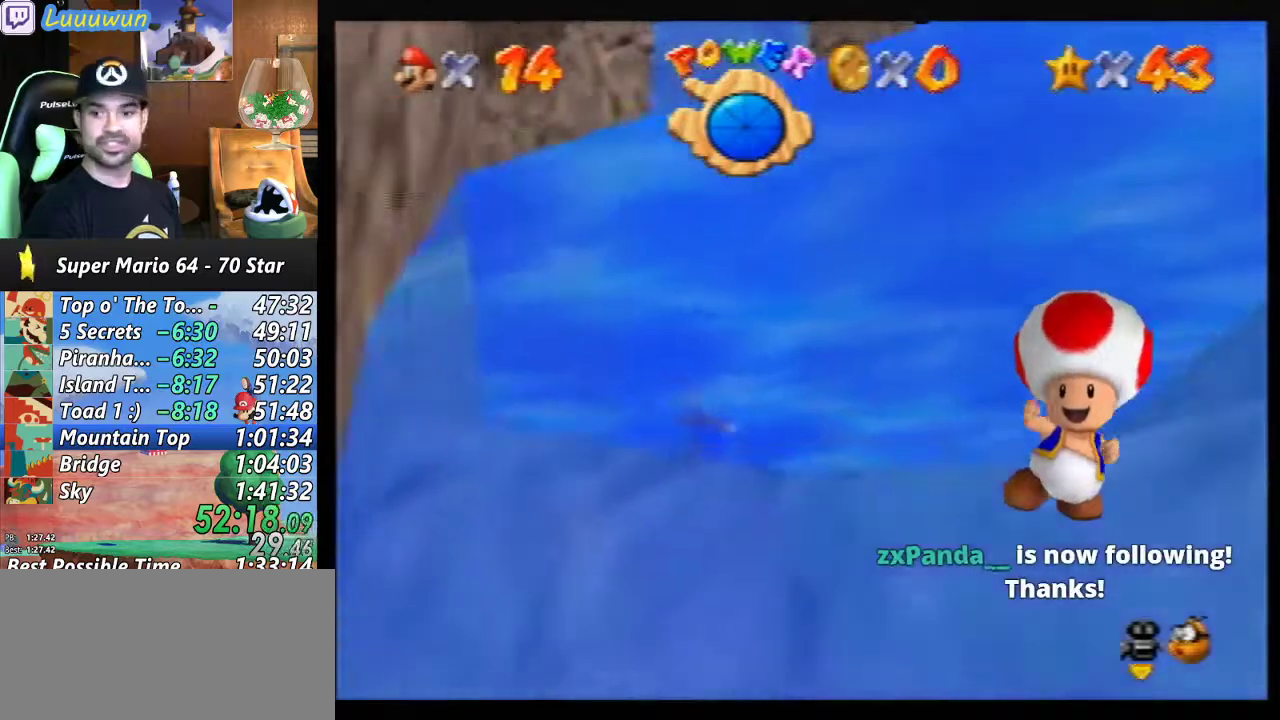
{"buttons": [], "left_stick": "down-left", "events": [[100, "left_stick", "left"], [167, "A", "down"], [333, "A", "up"], [500, "left_stick", "down-left"]]}
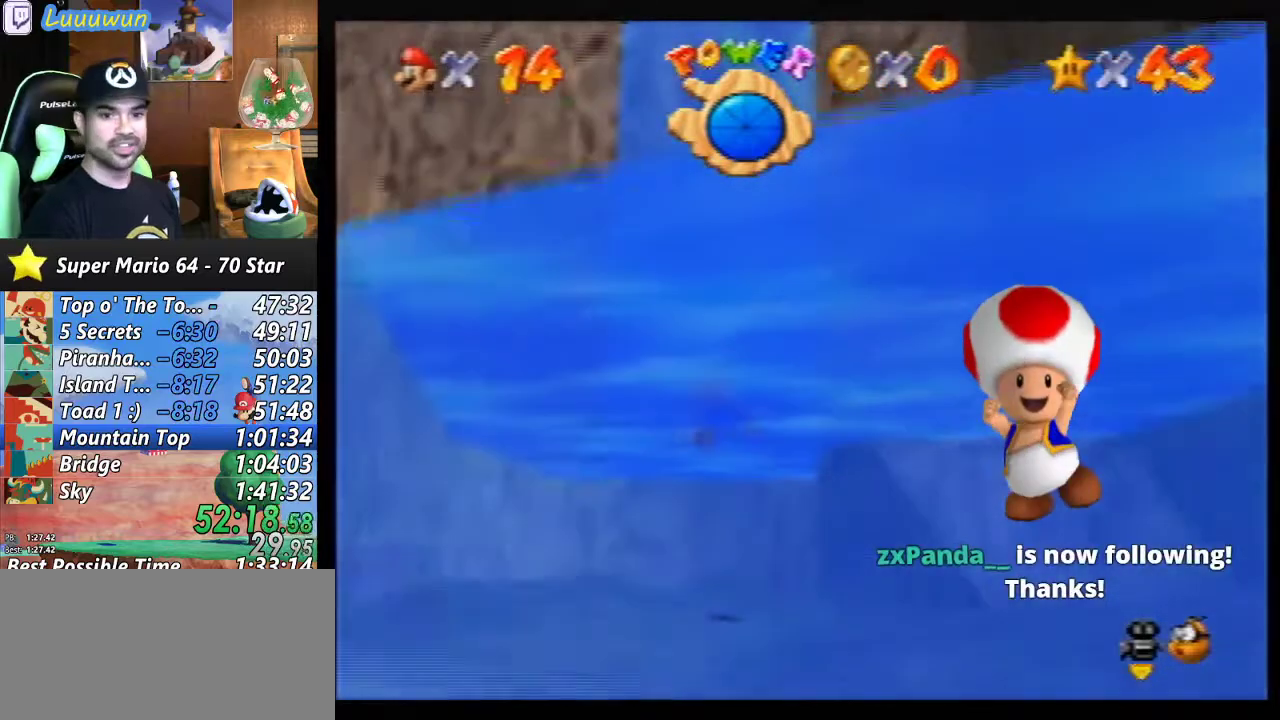
{"buttons": [], "left_stick": "down-left", "events": [[300, "A", "down"], [400, "A", "up"]]}
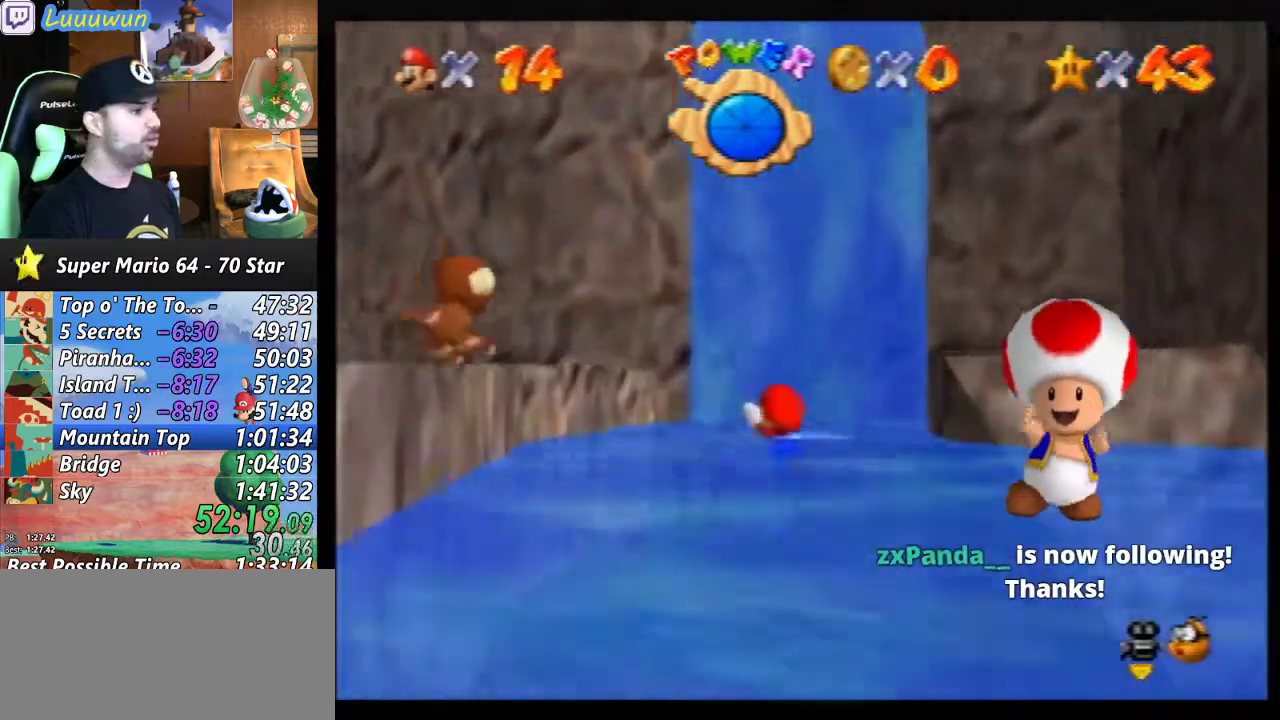
{"buttons": ["A"], "left_stick": "down", "events": [[433, "A", "down"], [500, "left_stick", "down"]]}
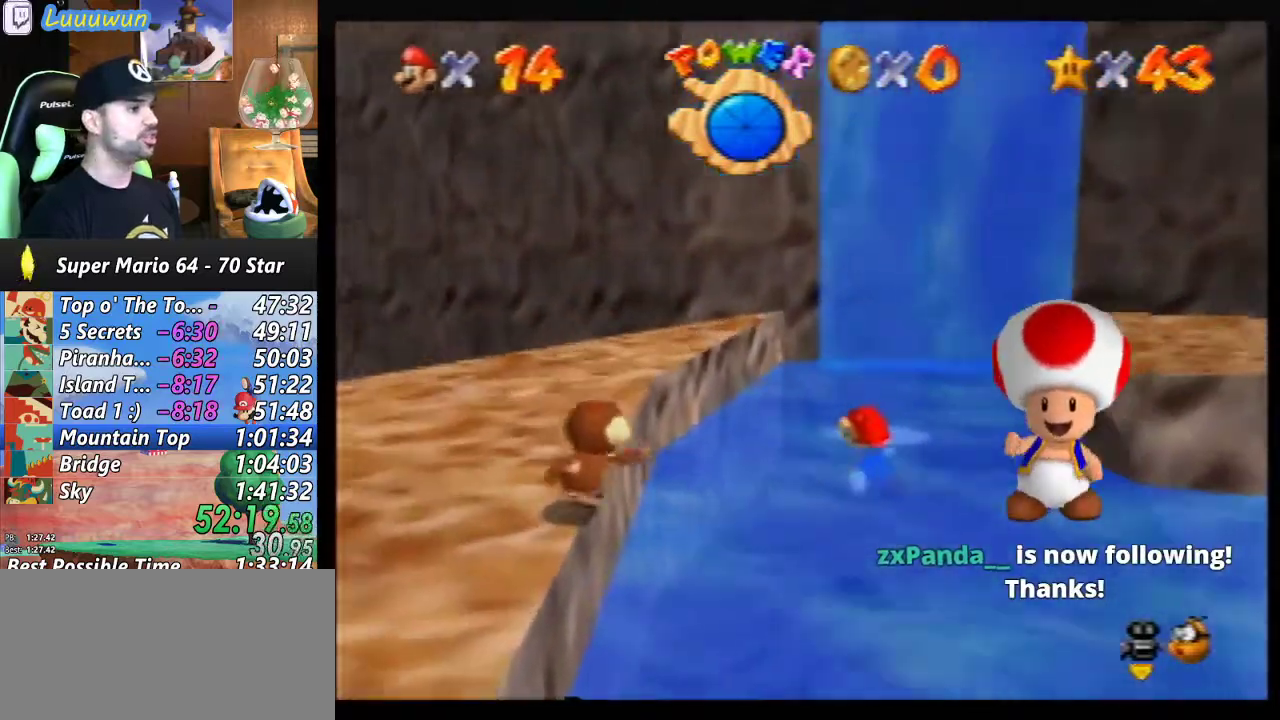
{"buttons": [], "left_stick": "center", "events": [[67, "A", "up"], [100, "left_stick", "center"]]}
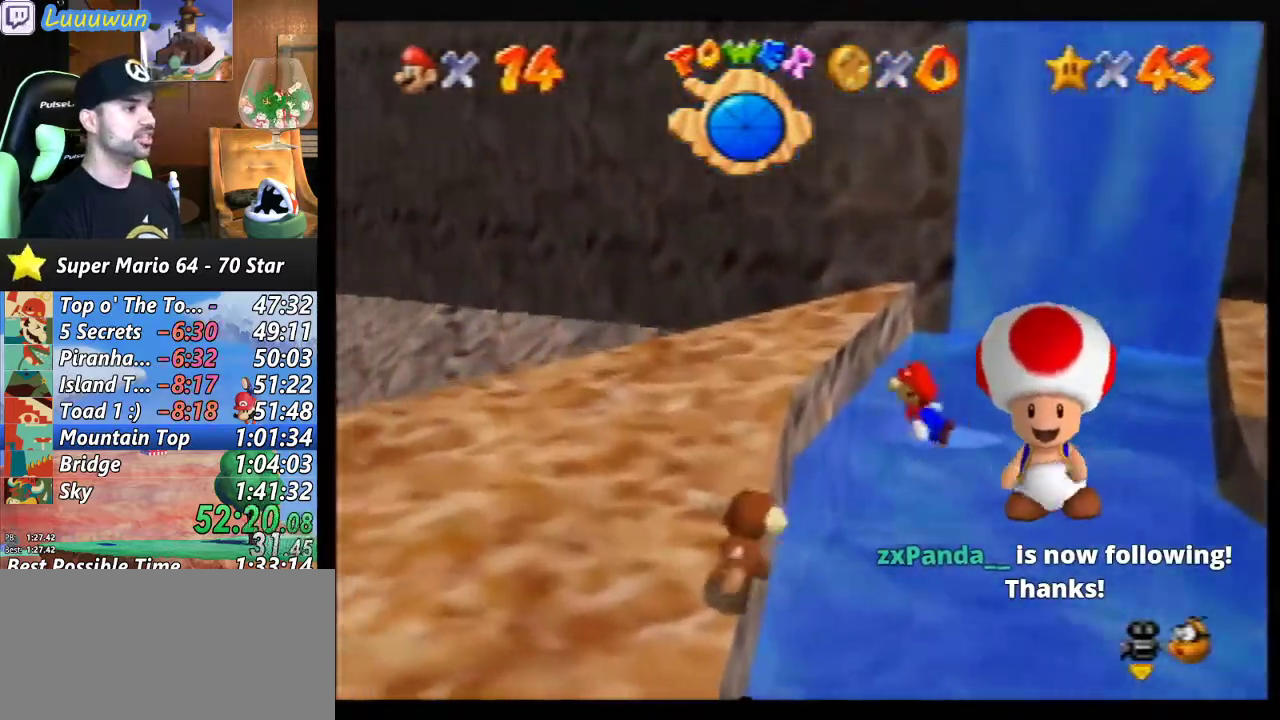
{"buttons": [], "left_stick": "down-right", "events": [[67, "left_stick", "down"], [200, "A", "down"], [367, "A", "up"], [433, "left_stick", "down-right"]]}
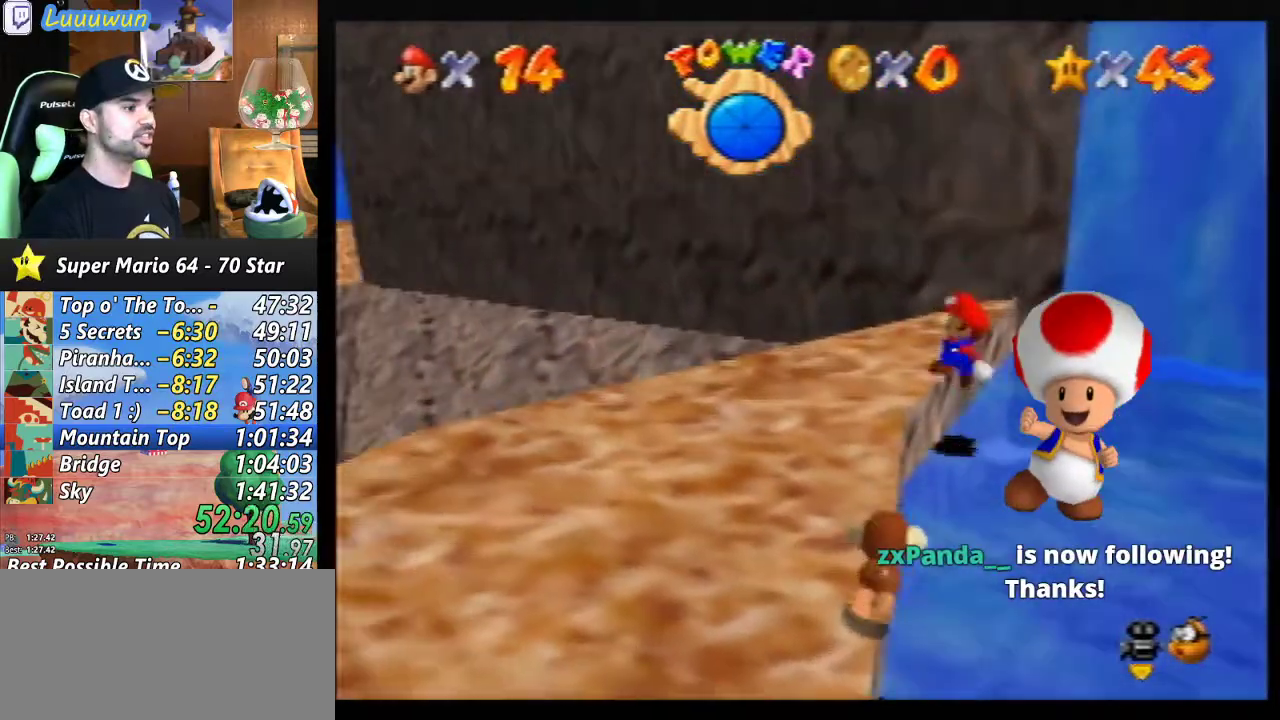
{"buttons": ["C_LEFT"], "left_stick": "center", "events": [[33, "left_stick", "center"], [267, "C_LEFT", "down"], [333, "C_LEFT", "up"], [467, "C_LEFT", "down"]]}
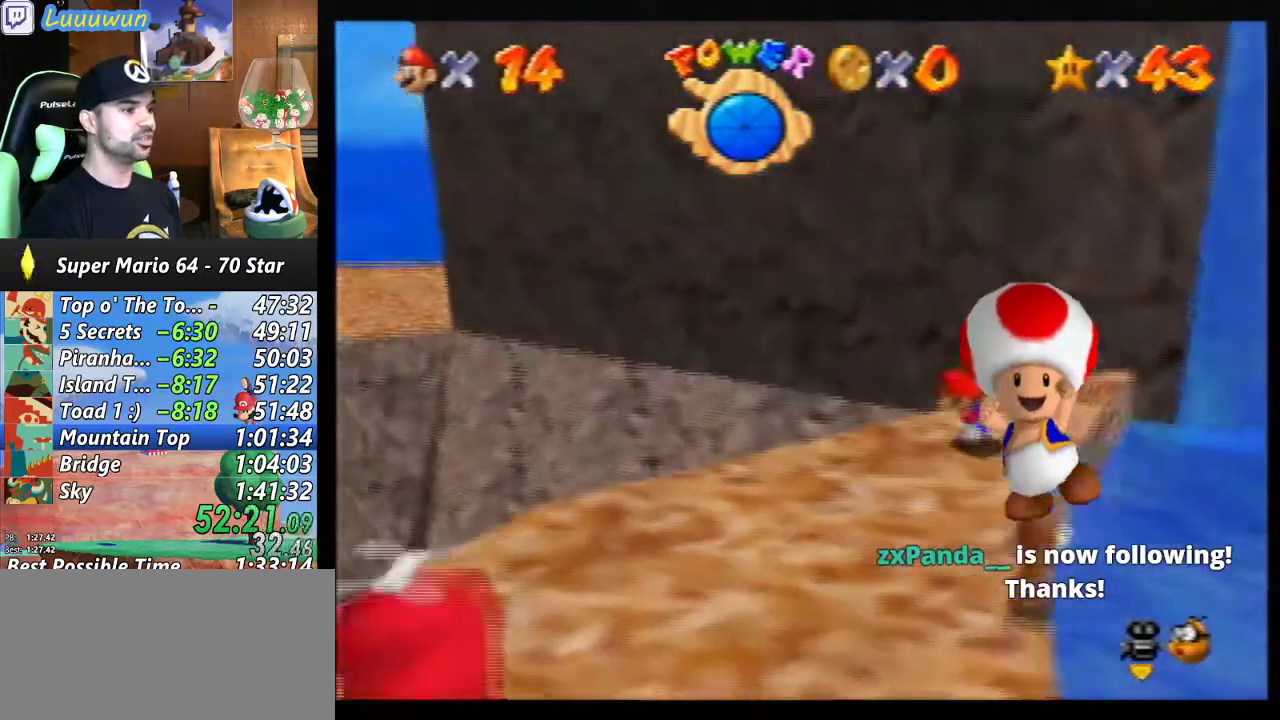
{"buttons": [], "left_stick": "down-right", "events": [[33, "C_LEFT", "up"], [33, "left_stick", "down"], [400, "left_stick", "down-right"]]}
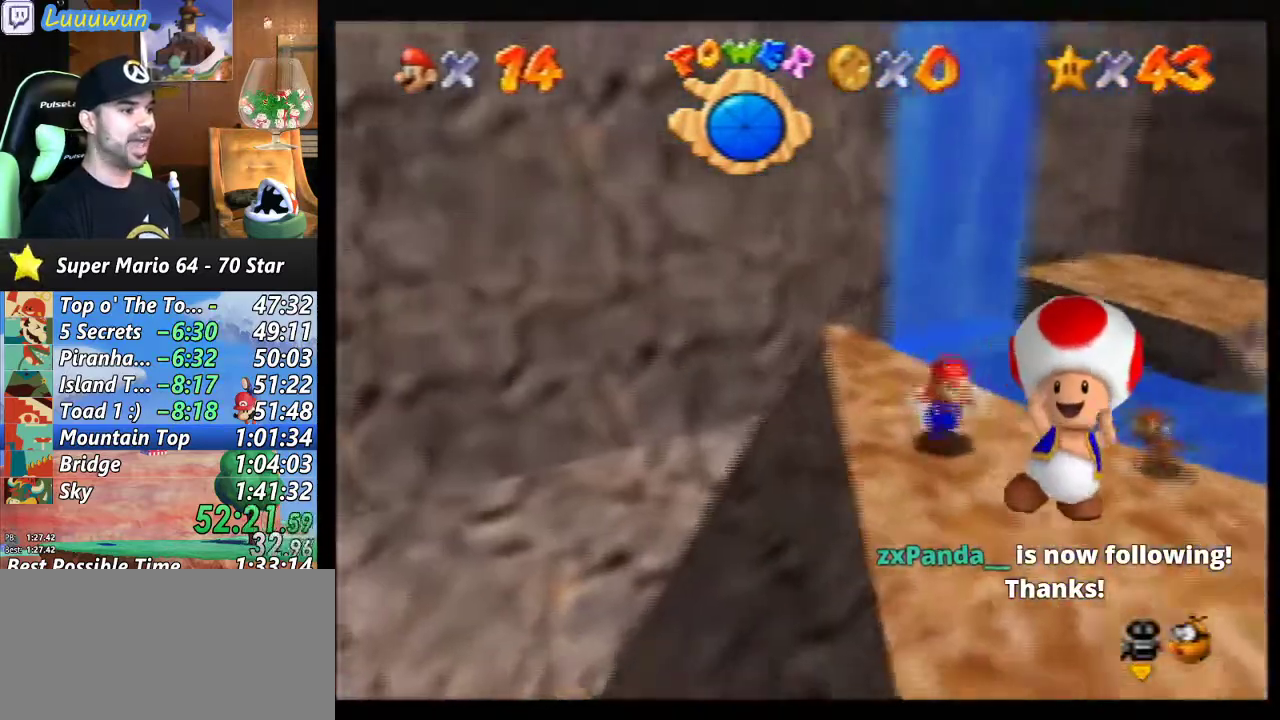
{"buttons": [], "left_stick": "down-right", "events": [[200, "C_LEFT", "down"], [267, "C_LEFT", "up"]]}
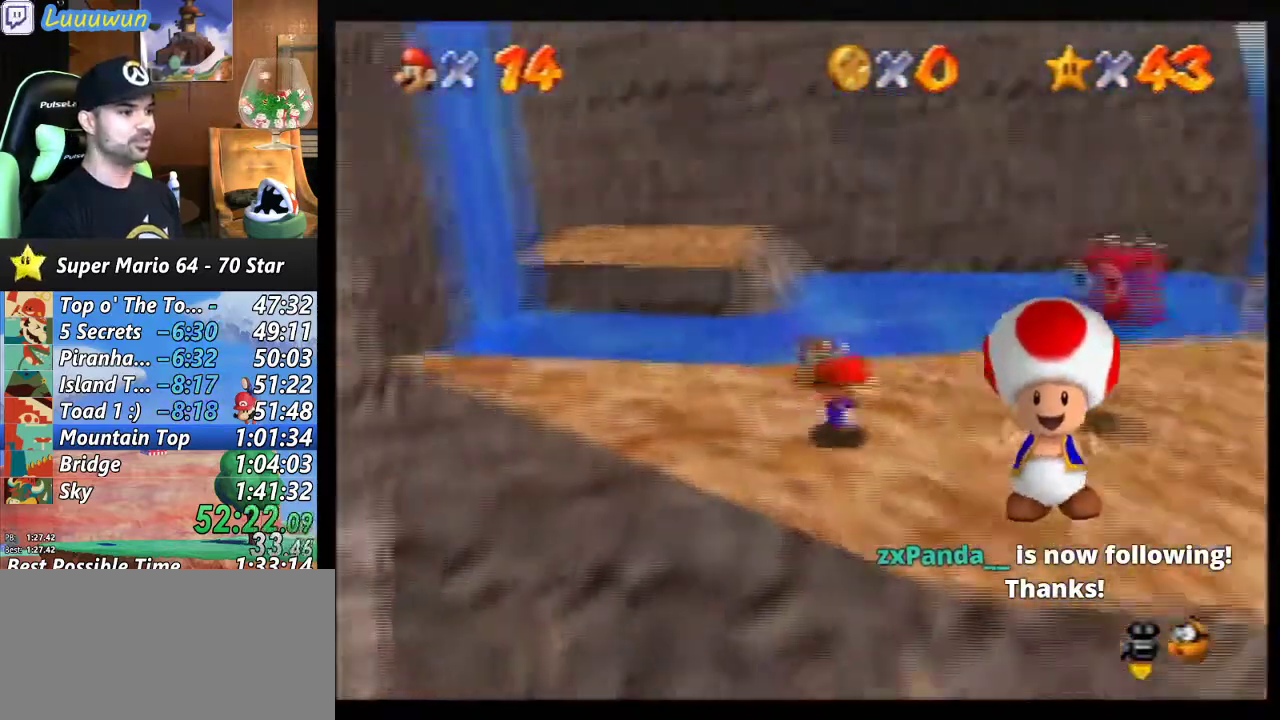
{"buttons": [], "left_stick": "right", "events": [[33, "left_stick", "right"]]}
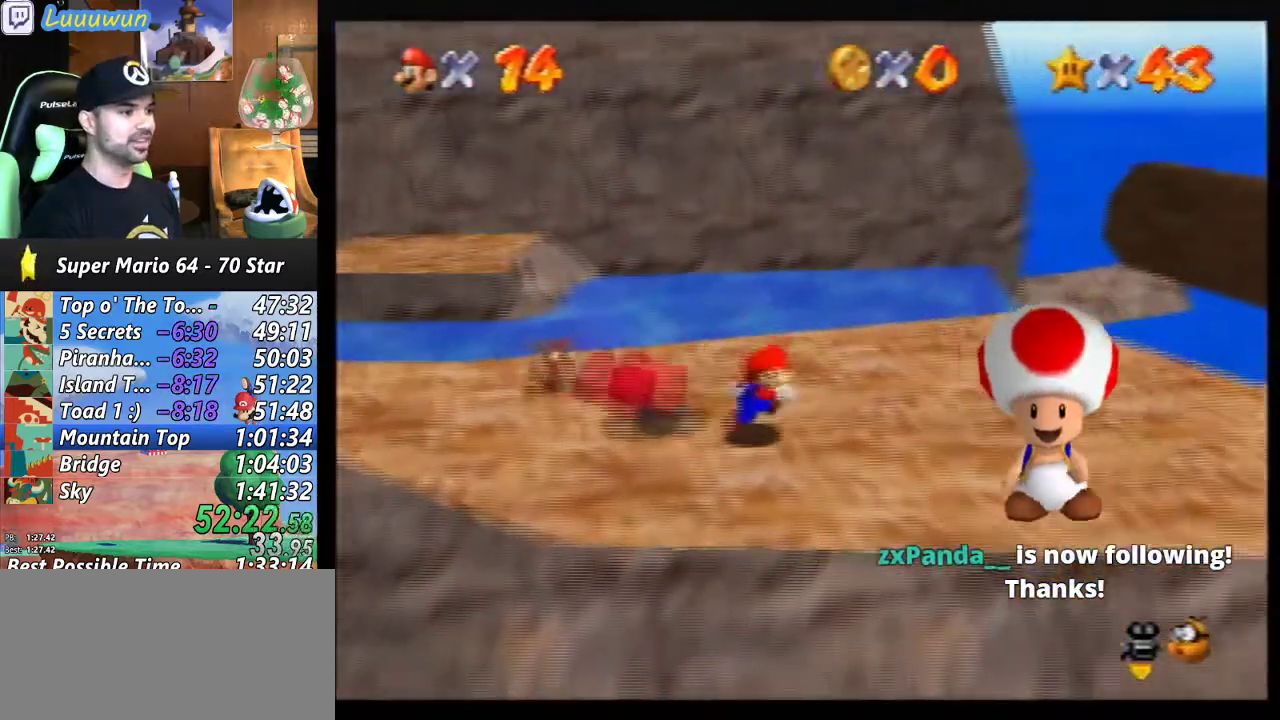
{"buttons": [], "left_stick": "down-right", "events": [[233, "left_stick", "down-right"], [333, "left_stick", "center"], [500, "left_stick", "down-right"]]}
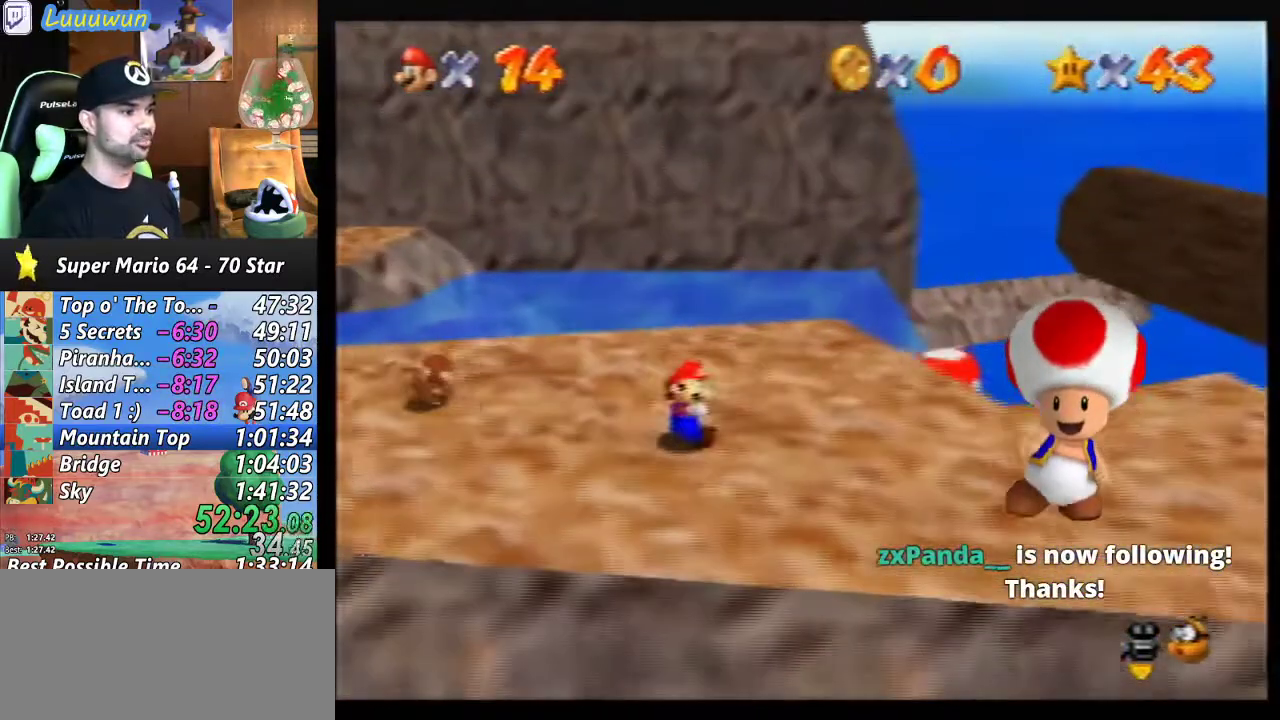
{"buttons": [], "left_stick": "down-right", "events": []}
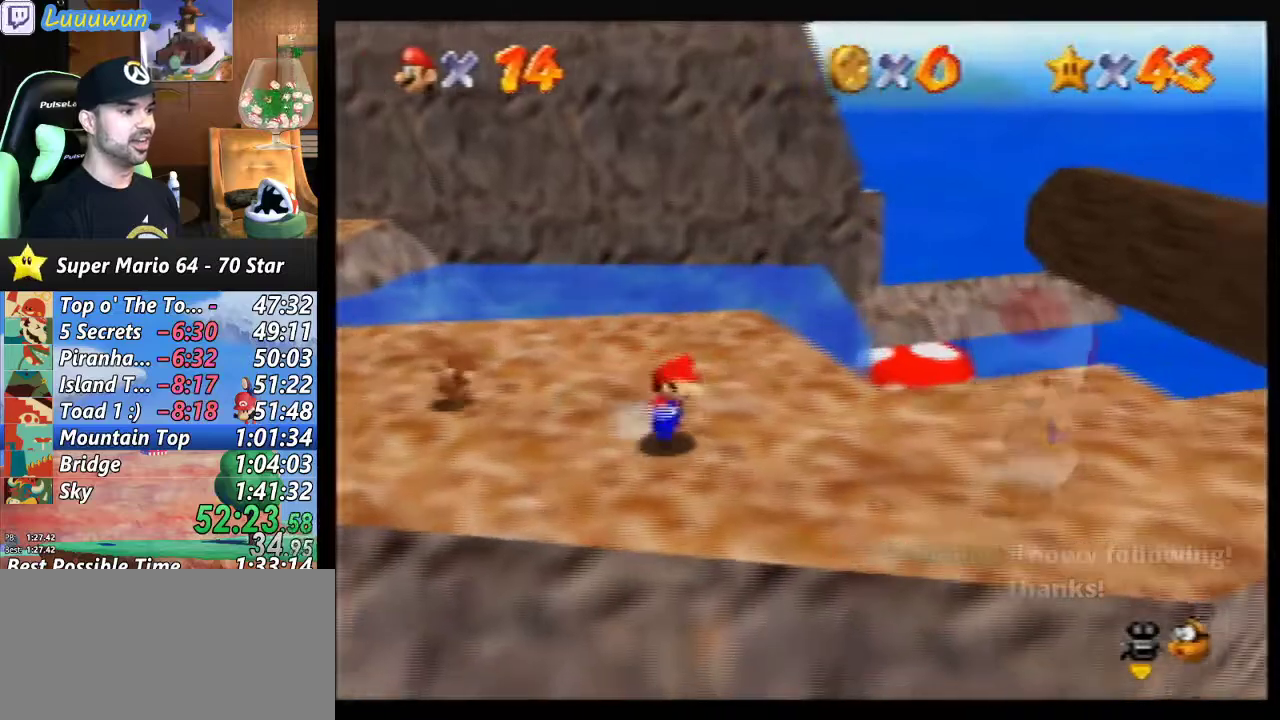
{"buttons": [], "left_stick": "down-right", "events": []}
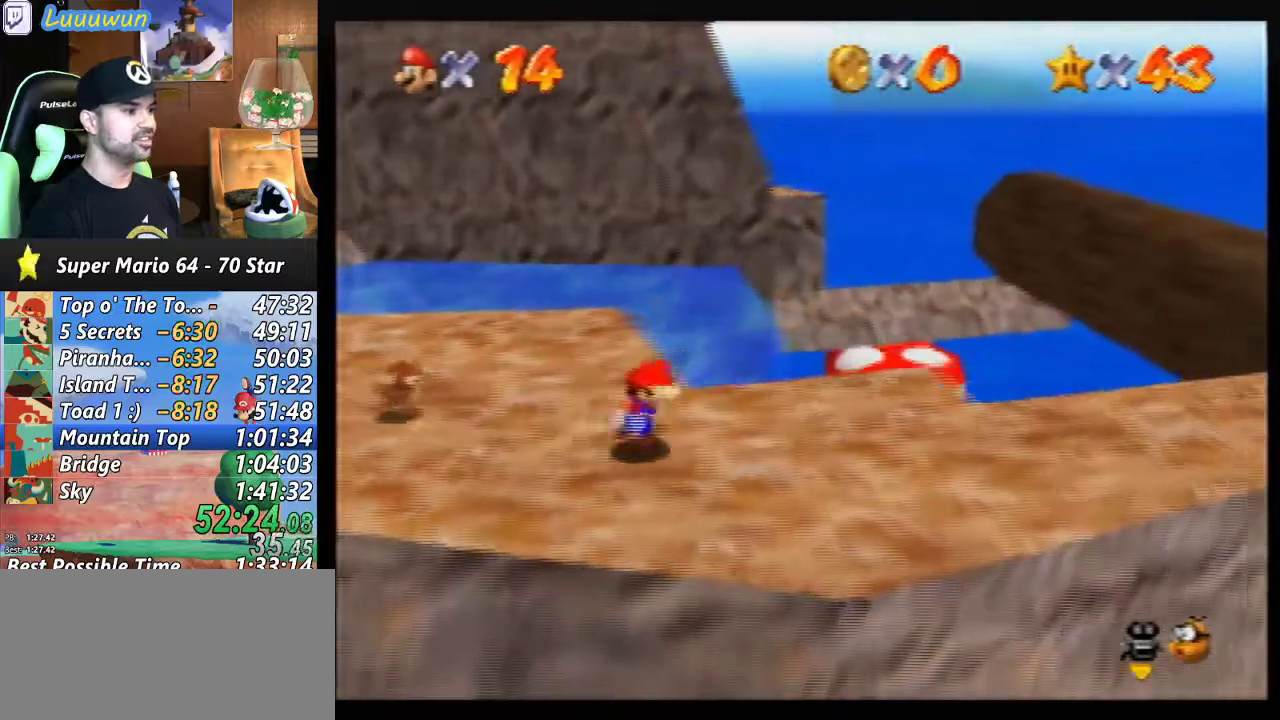
{"buttons": [], "left_stick": "down-right", "events": []}